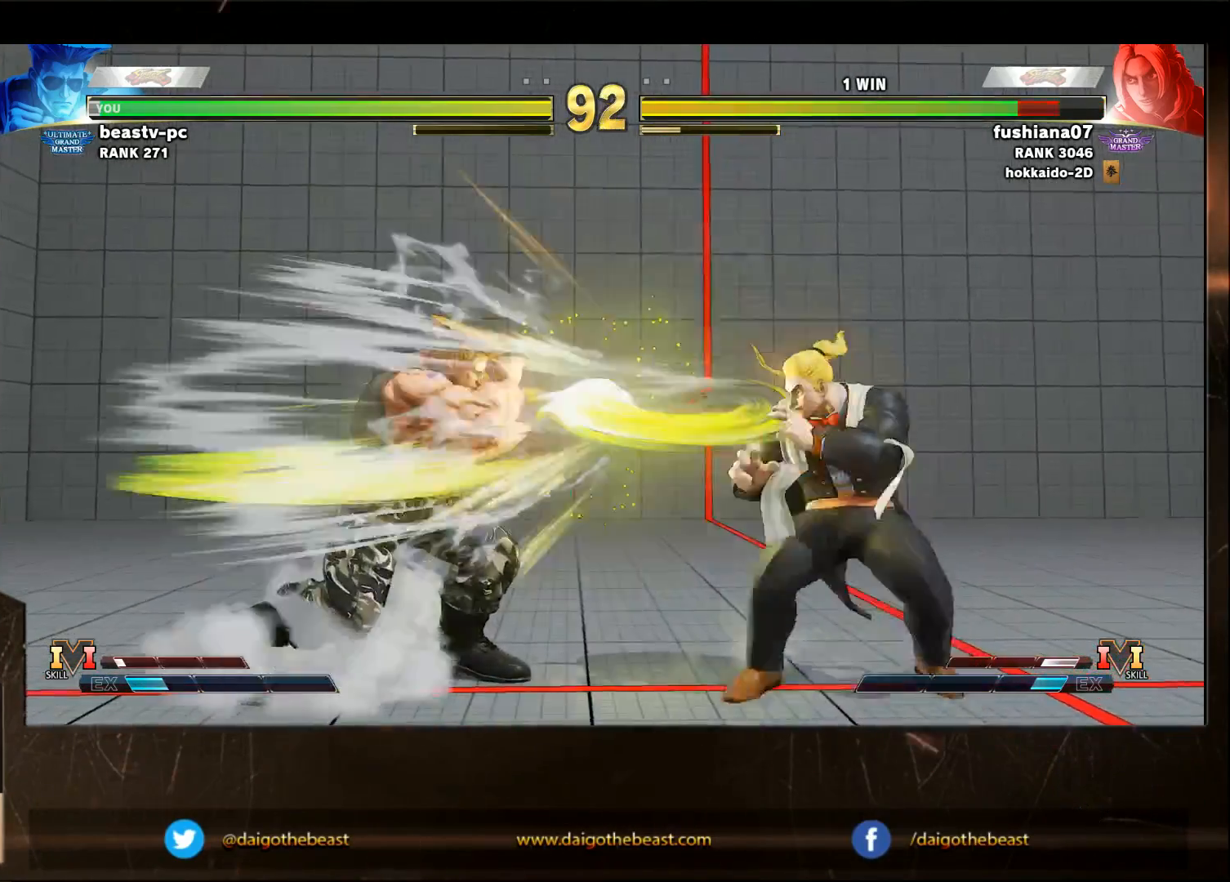
Gameplay with a controller (arcade stick); each line is a JSON object with the inputs held at the frame after it (dt_ms = milliseconds from this image to that frame). "events" lists button and stick changes between this image and that frame as [ms after this image, input, new state], when the widget could be followed in between. Not read: L3 R3.
{"dt_ms": 500, "buttons": [], "left_stick": "down-left", "events": []}
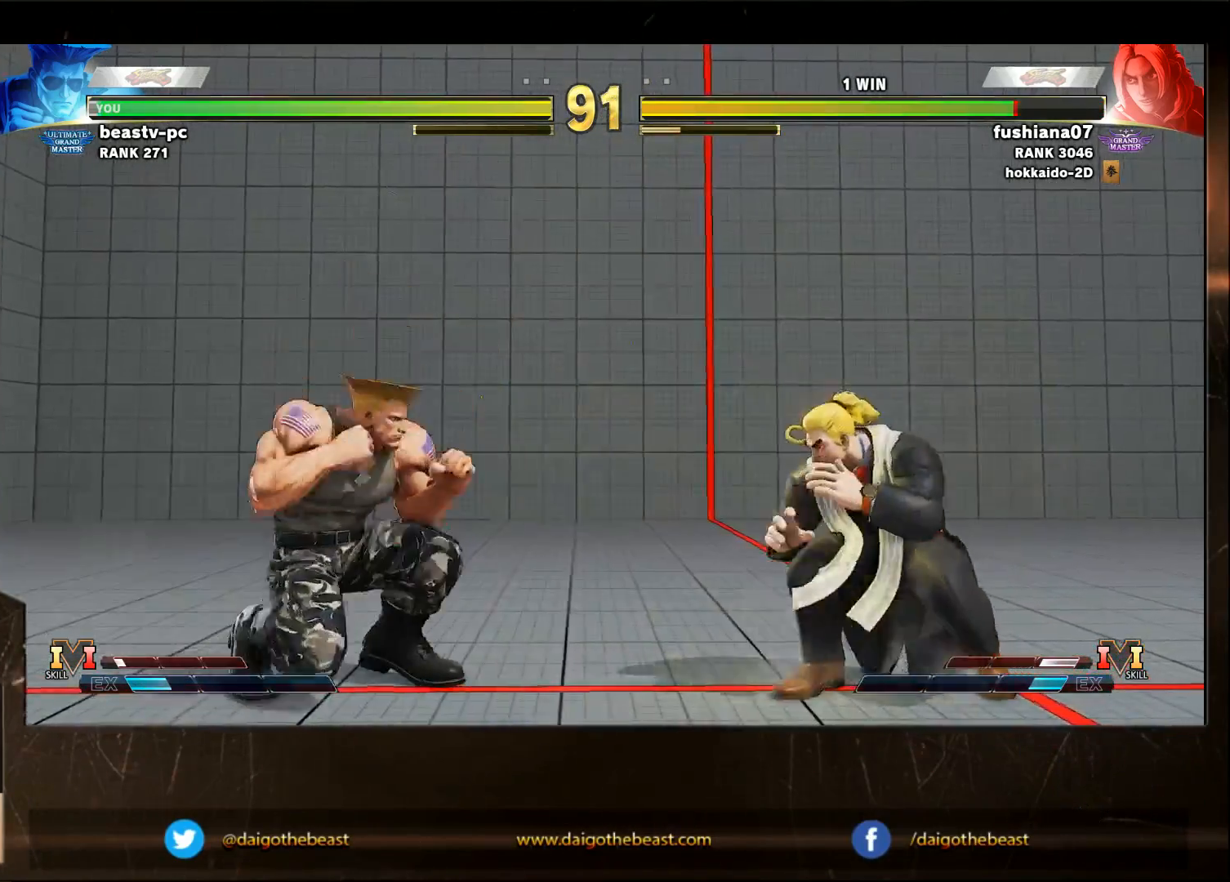
{"dt_ms": 500, "buttons": [], "left_stick": "down-left", "events": [[333, "R1", "down"], [333, "left_stick", "right"], [433, "R1", "up"], [433, "left_stick", "down-left"]]}
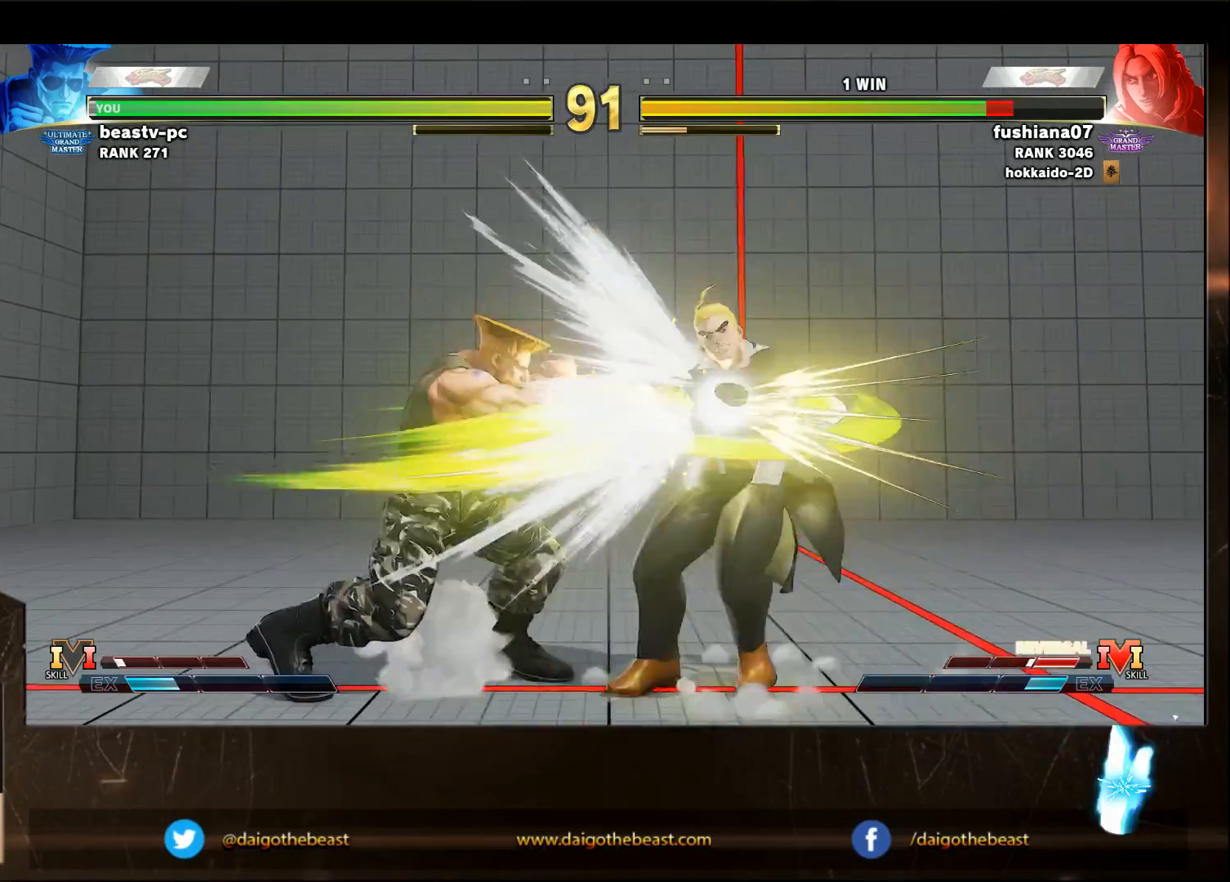
{"dt_ms": 500, "buttons": [], "left_stick": "down-left", "events": []}
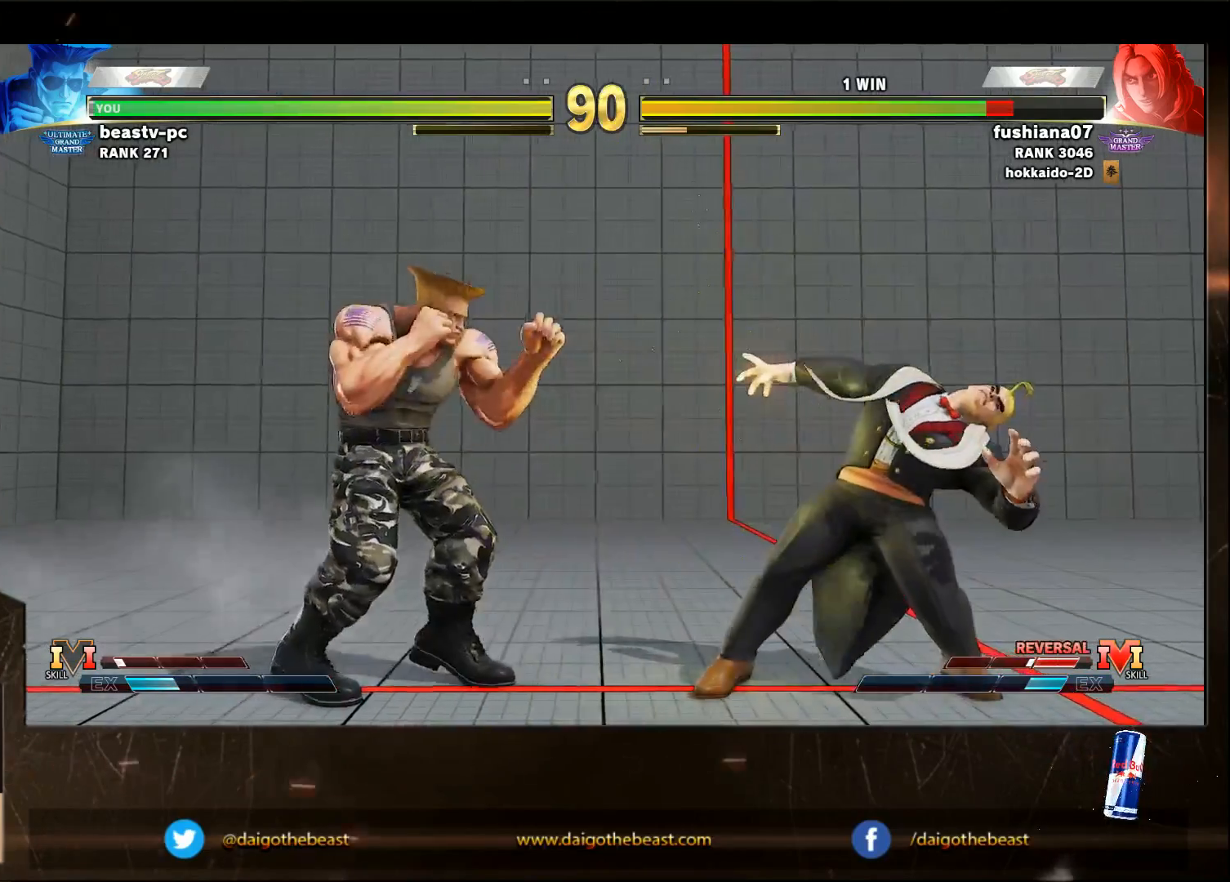
{"dt_ms": 500, "buttons": [], "left_stick": "down-left", "events": [[150, "R1", "down"], [150, "left_stick", "right"], [233, "R1", "up"], [233, "left_stick", "down-left"]]}
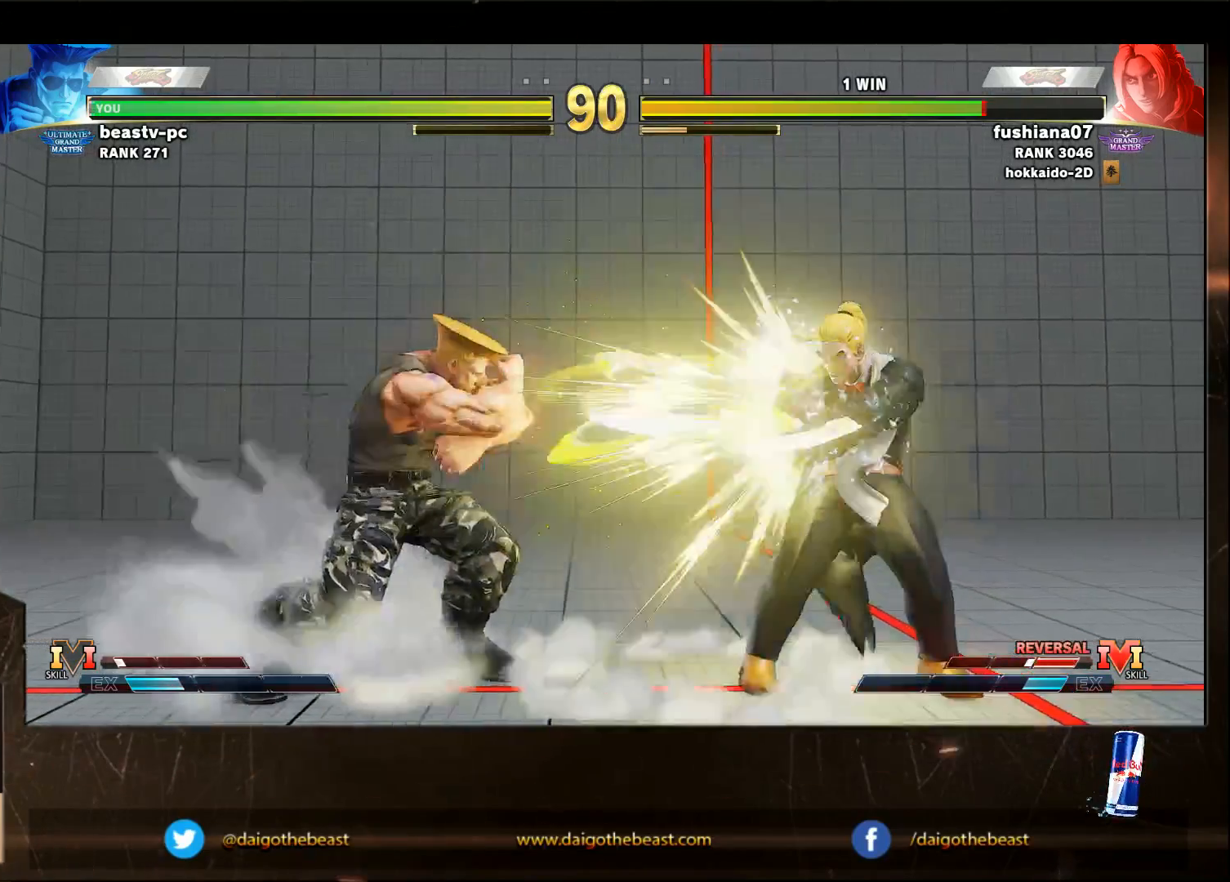
{"dt_ms": 500, "buttons": [], "left_stick": "down-left", "events": [[350, "SQUARE", "down"], [450, "SQUARE", "up"]]}
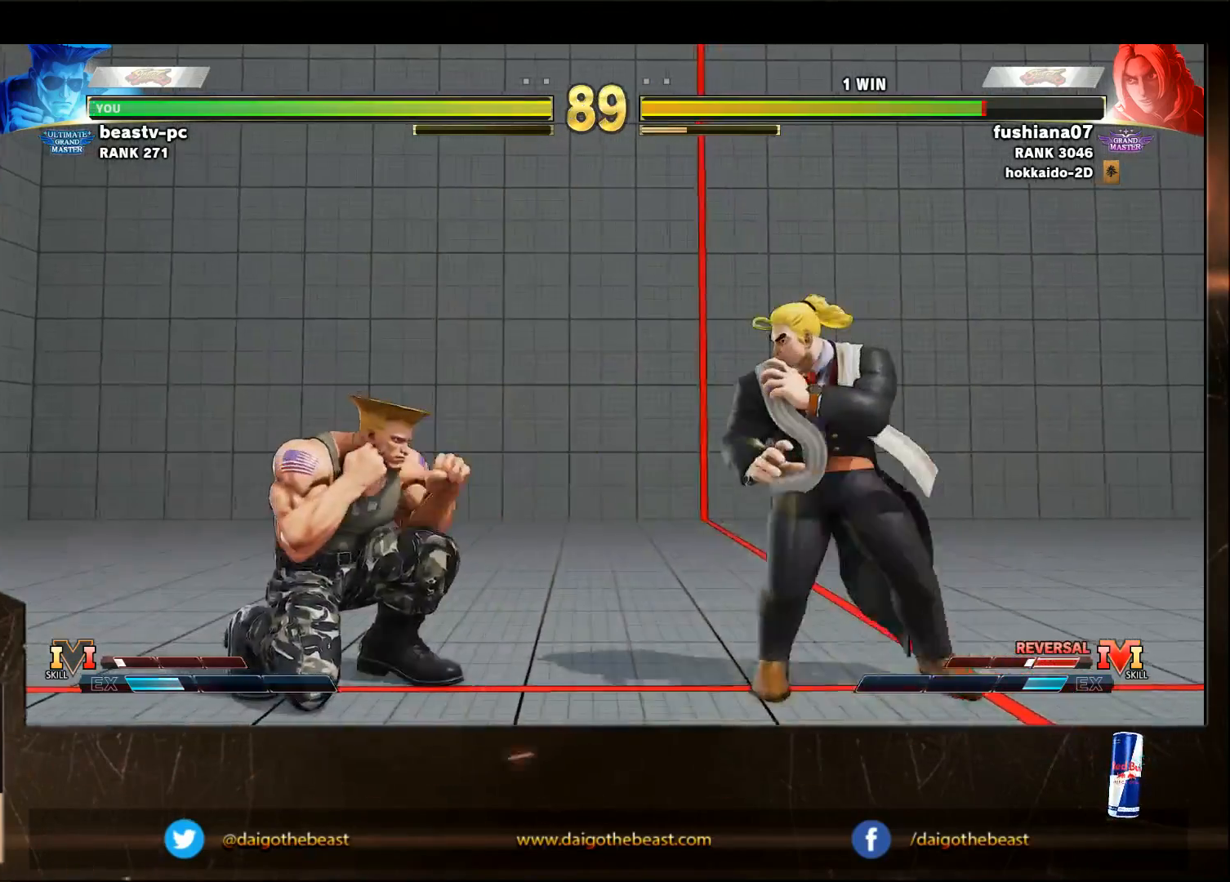
{"dt_ms": 500, "buttons": [], "left_stick": "down-left", "events": []}
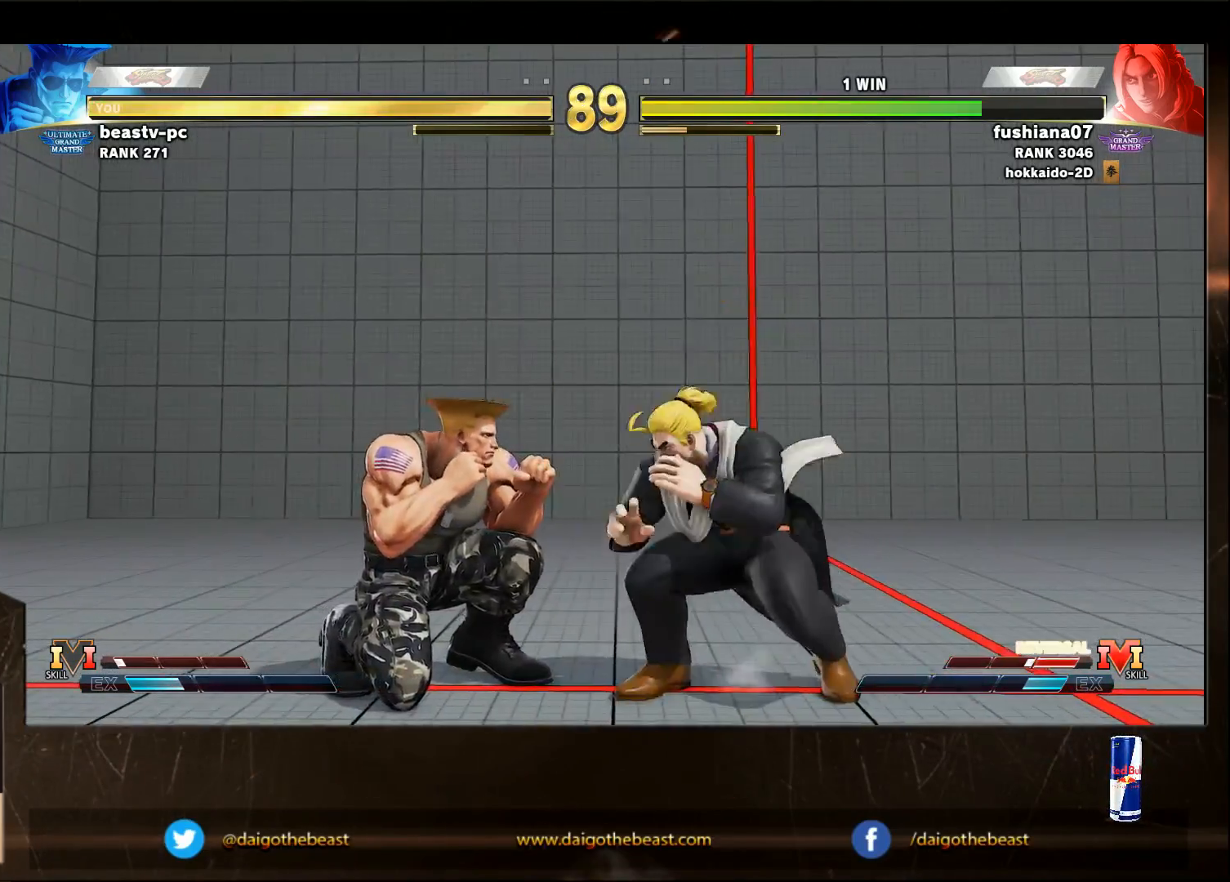
{"dt_ms": 500, "buttons": [], "left_stick": "down-left", "events": []}
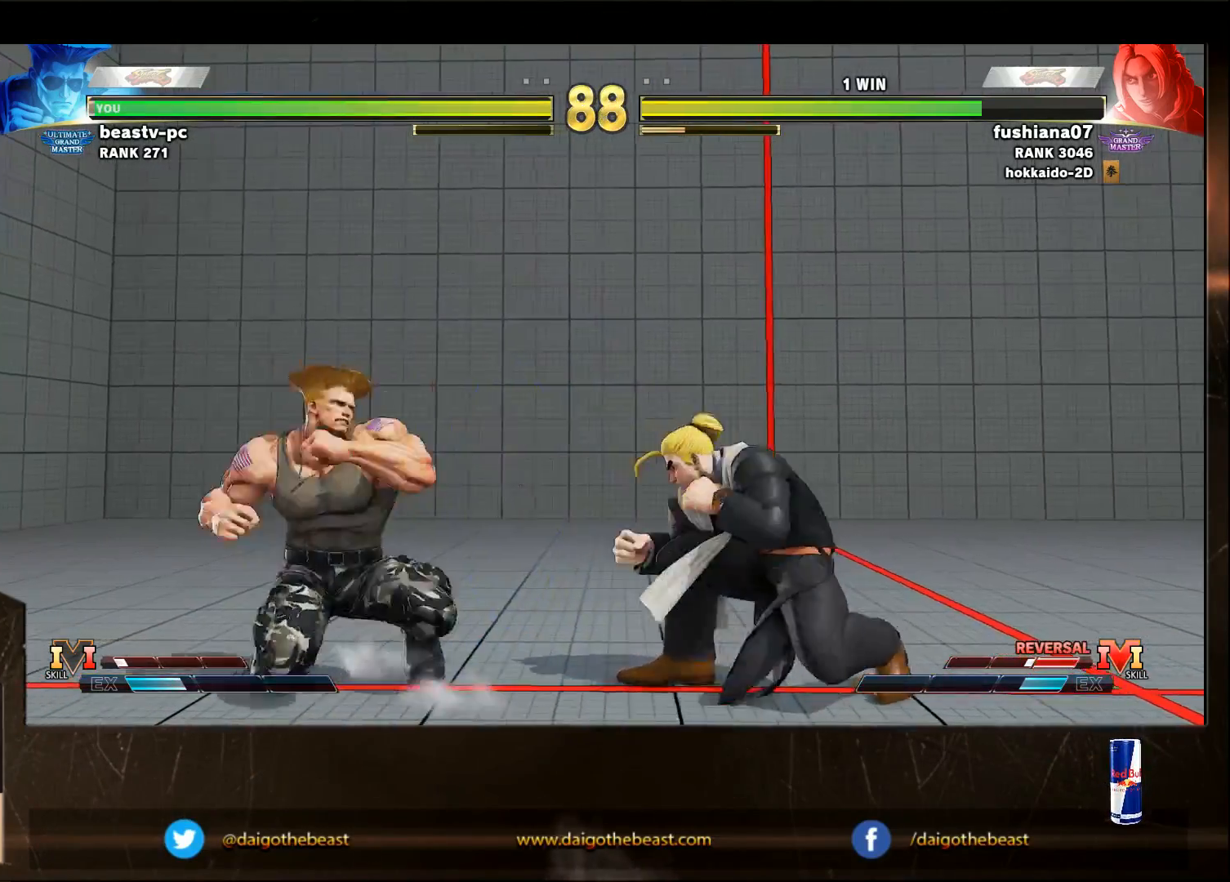
{"dt_ms": 500, "buttons": ["R2"], "left_stick": "down-left", "events": [[50, "left_stick", "left"], [300, "R2", "down"], [300, "left_stick", "down-left"]]}
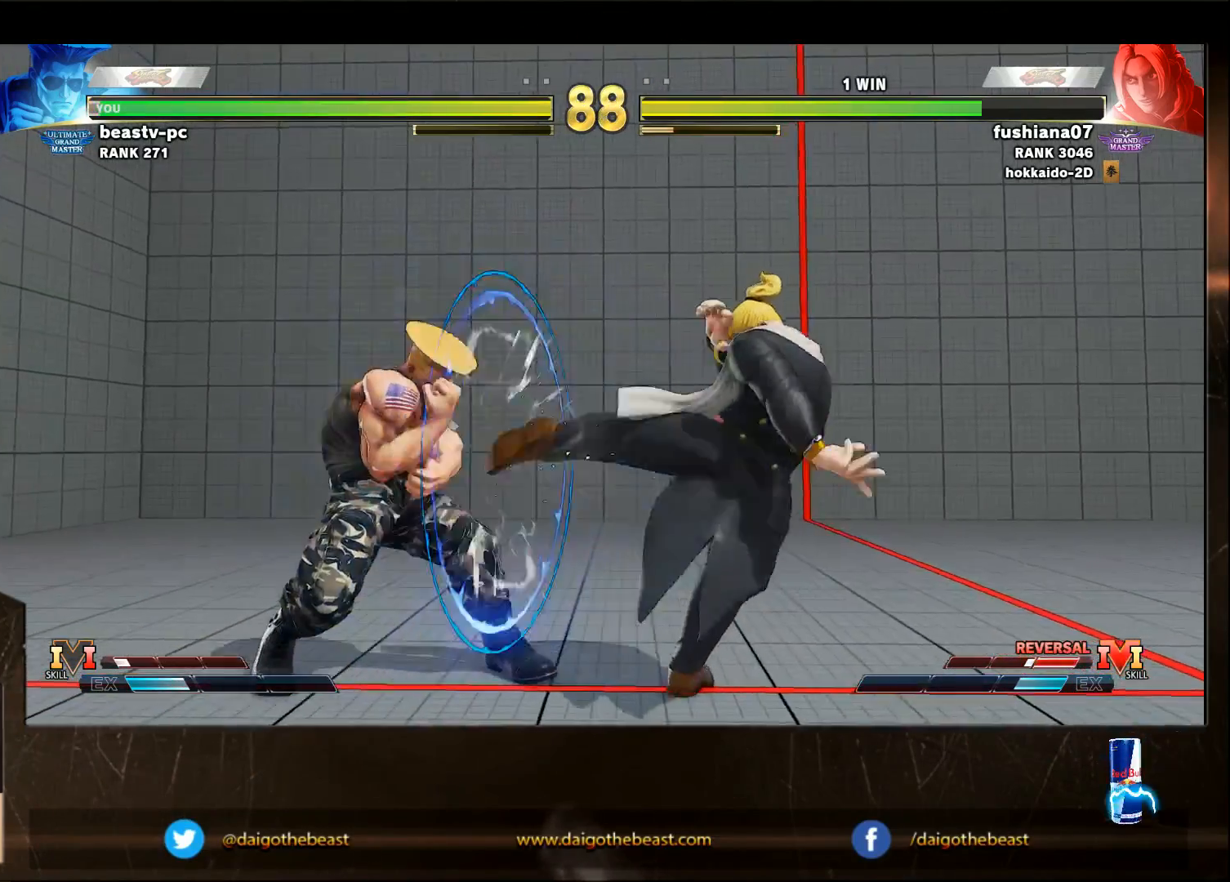
{"dt_ms": 1000, "buttons": [], "left_stick": "left"}
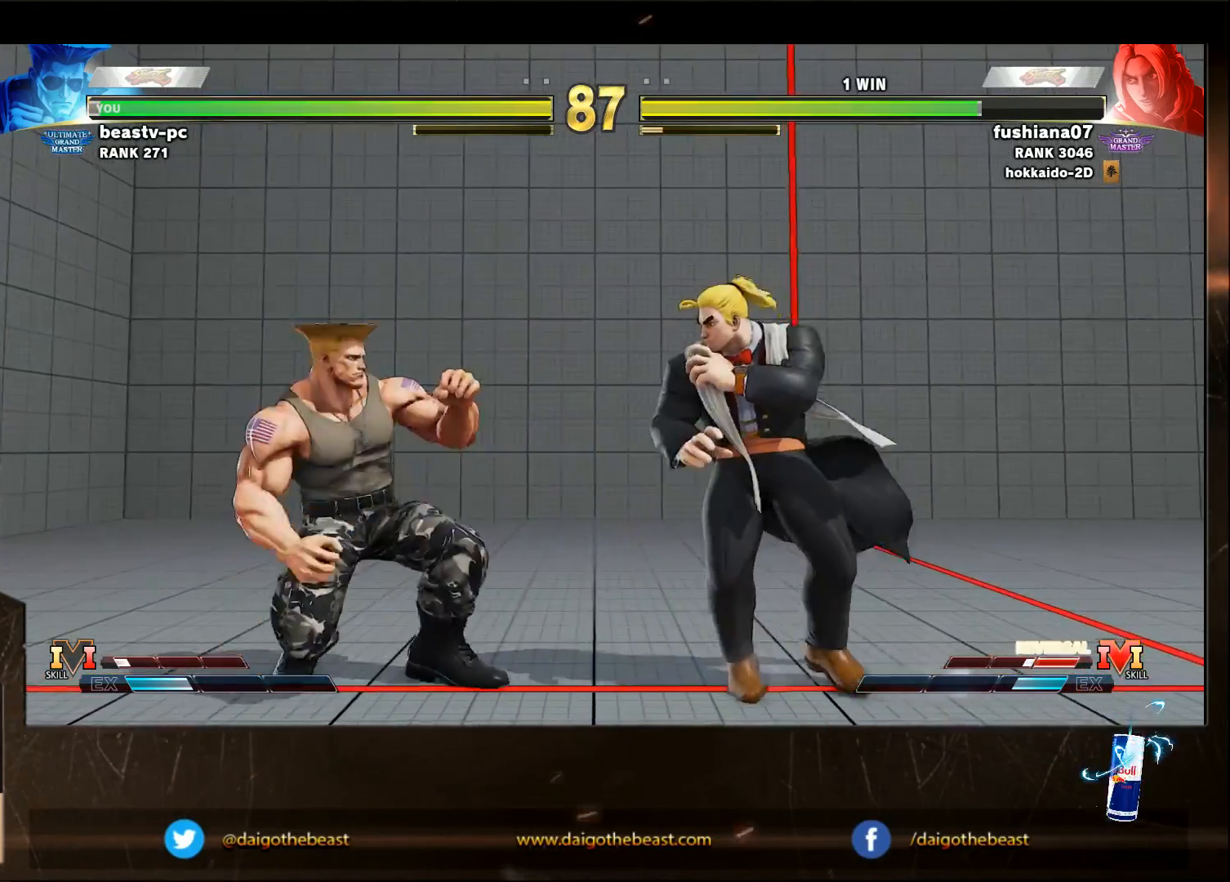
{"dt_ms": 500, "buttons": [], "left_stick": "down-left", "events": [[250, "left_stick", "down-left"]]}
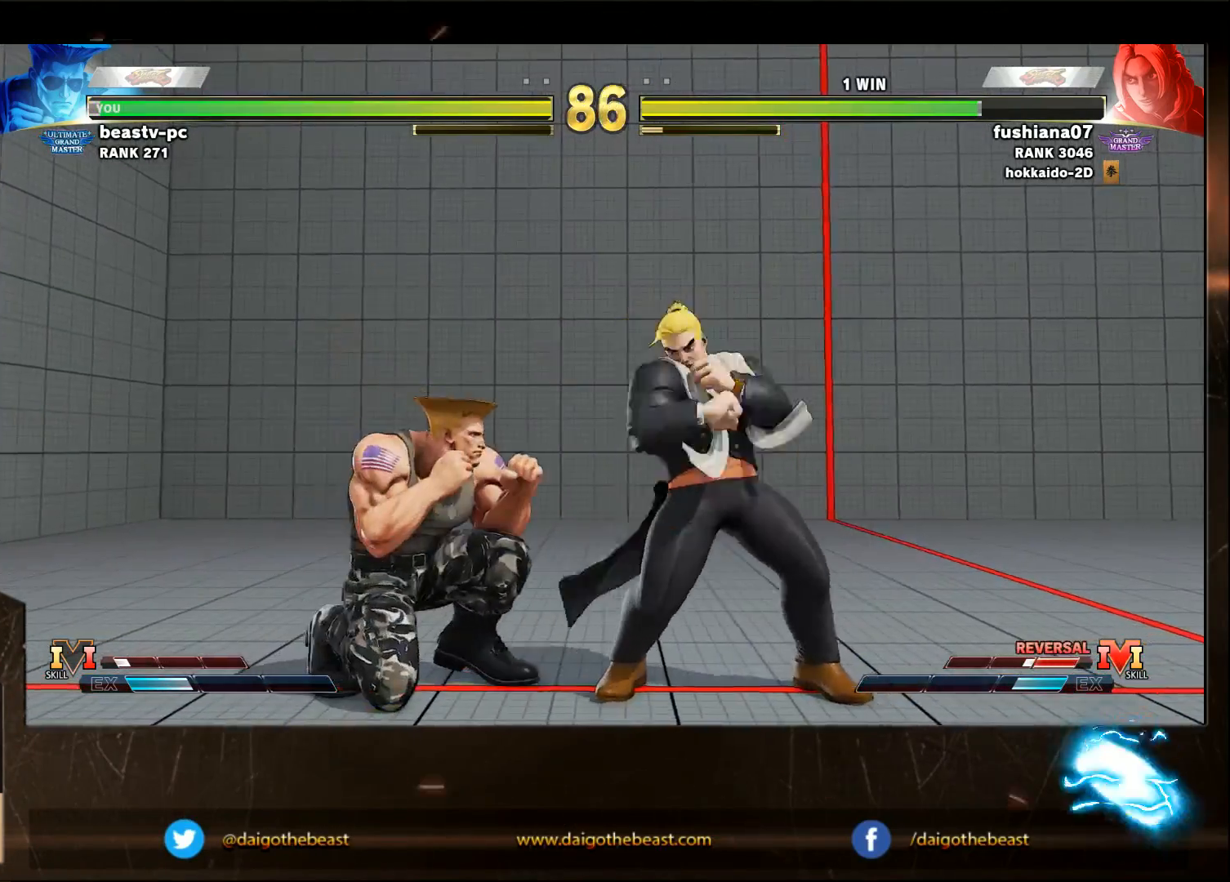
{"dt_ms": 500, "buttons": [], "left_stick": "down-left", "events": [[133, "R1", "down"], [133, "left_stick", "left"], [250, "R1", "up"], [250, "left_stick", "down-left"]]}
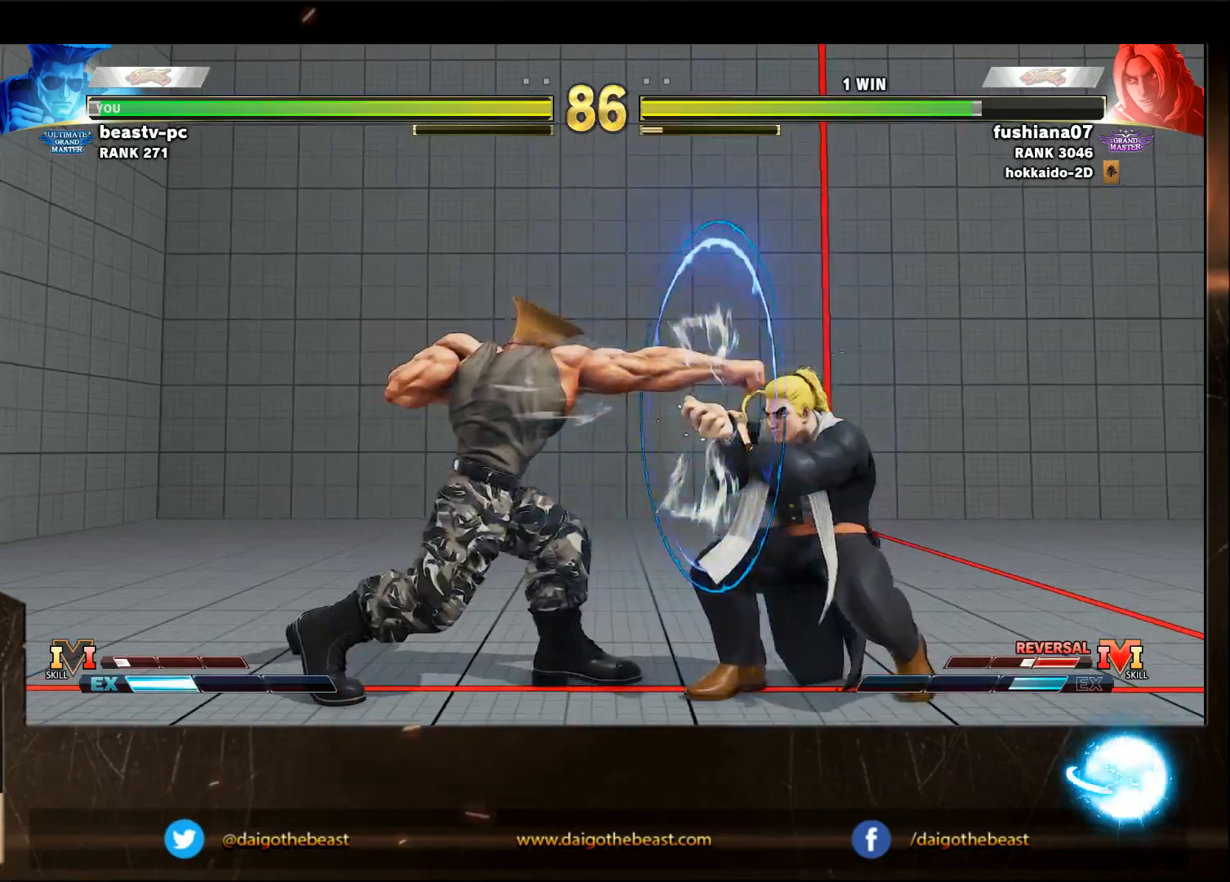
{"dt_ms": 500, "buttons": [], "left_stick": "right", "events": [[350, "left_stick", "left"], [450, "left_stick", "right"]]}
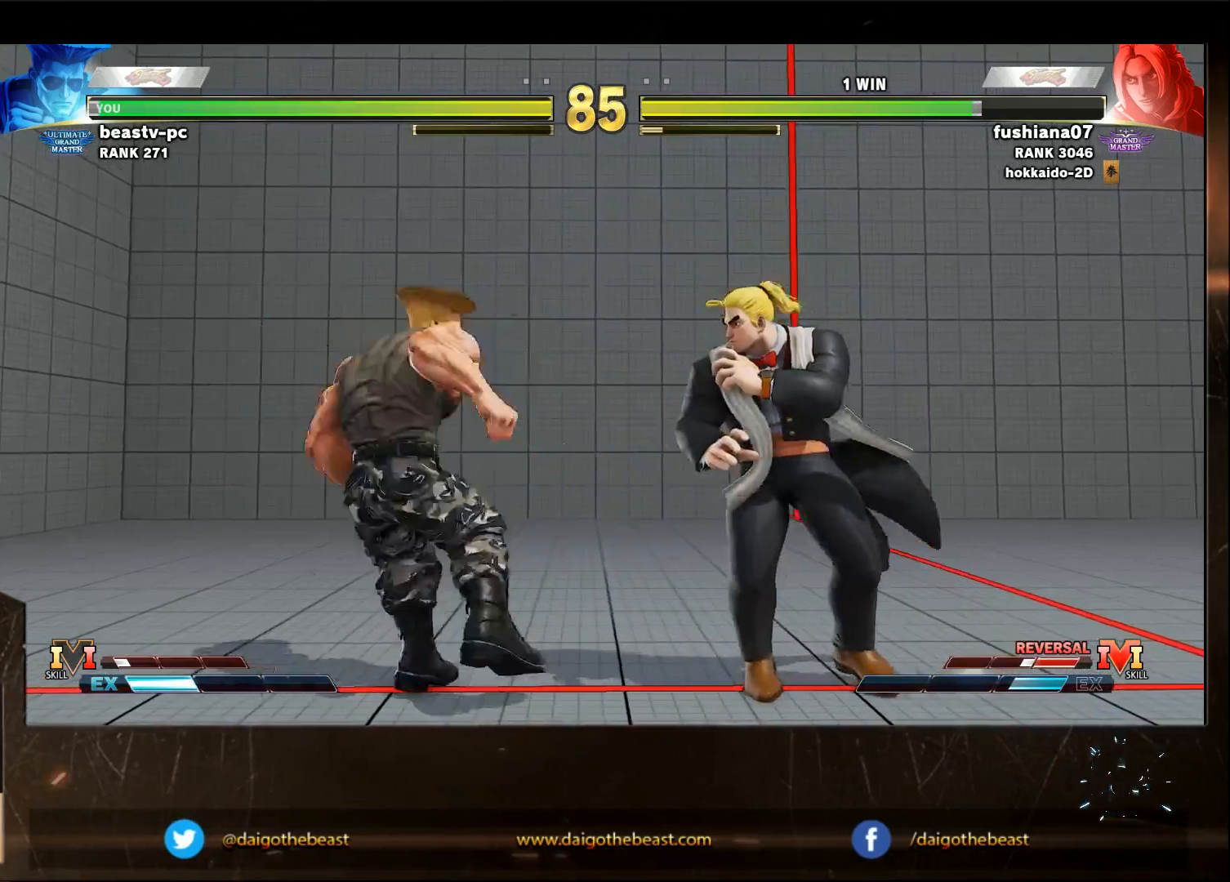
{"dt_ms": 500, "buttons": [], "left_stick": "down-left", "events": [[33, "CIRCLE", "down"], [33, "left_stick", "down-left"], [150, "CIRCLE", "up"]]}
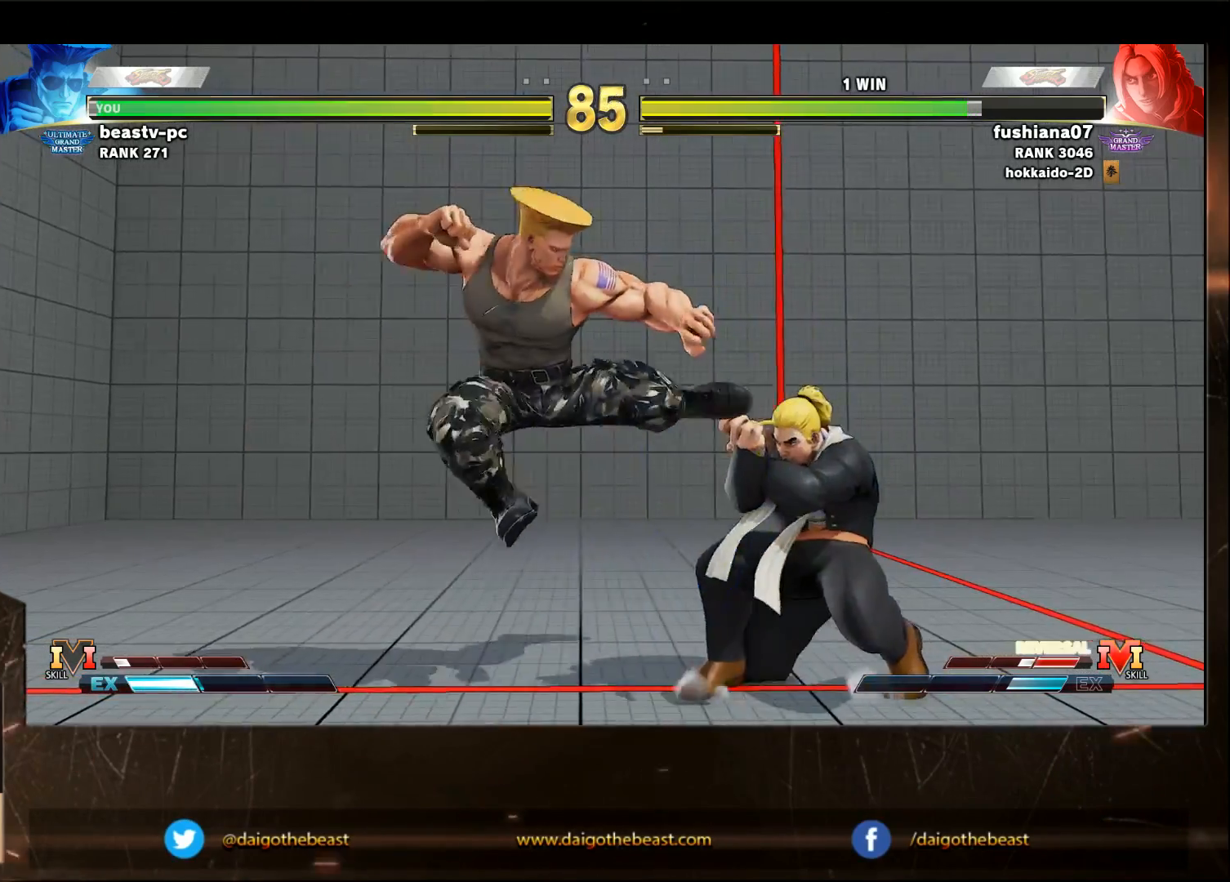
{"dt_ms": 500, "buttons": [], "left_stick": "down-left", "events": [[50, "left_stick", "left"], [450, "left_stick", "down-left"]]}
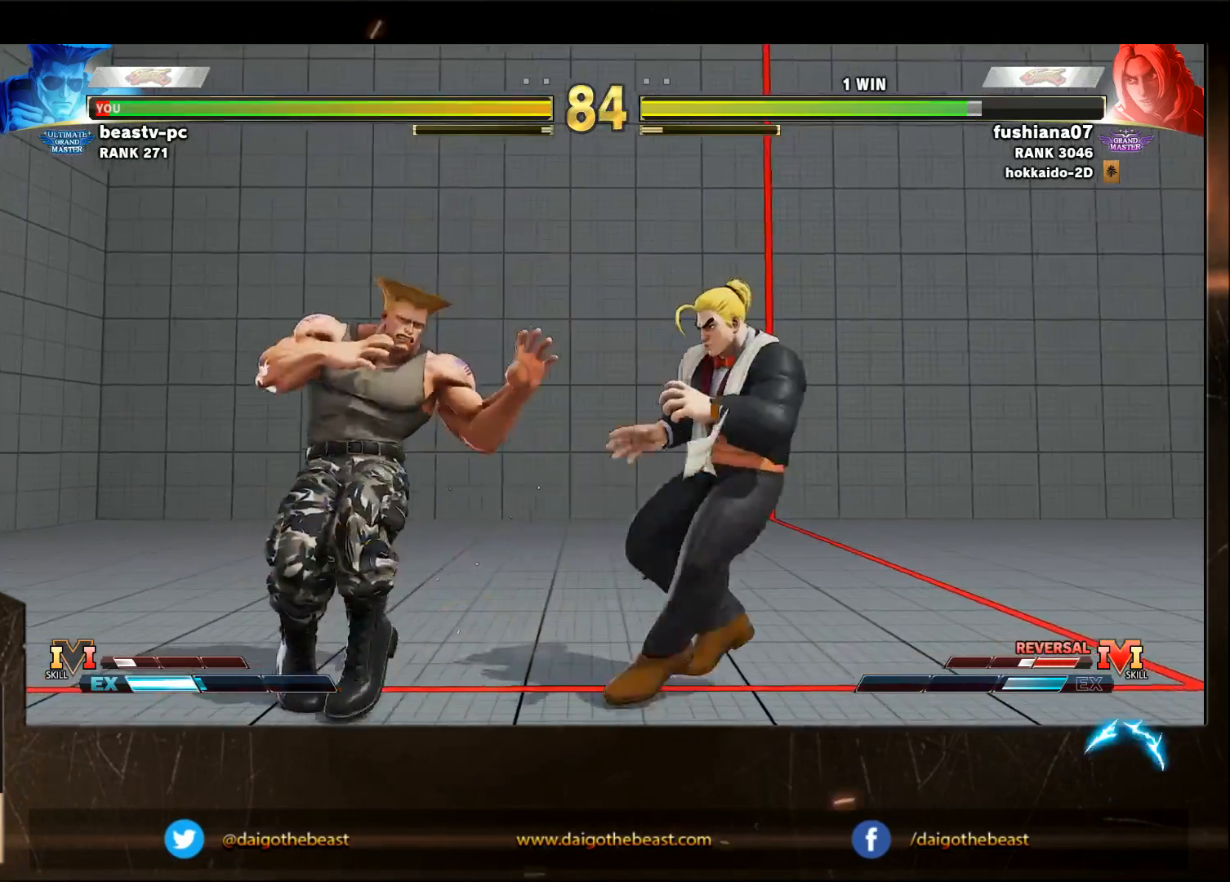
{"dt_ms": 500, "buttons": [], "left_stick": "down-left", "events": []}
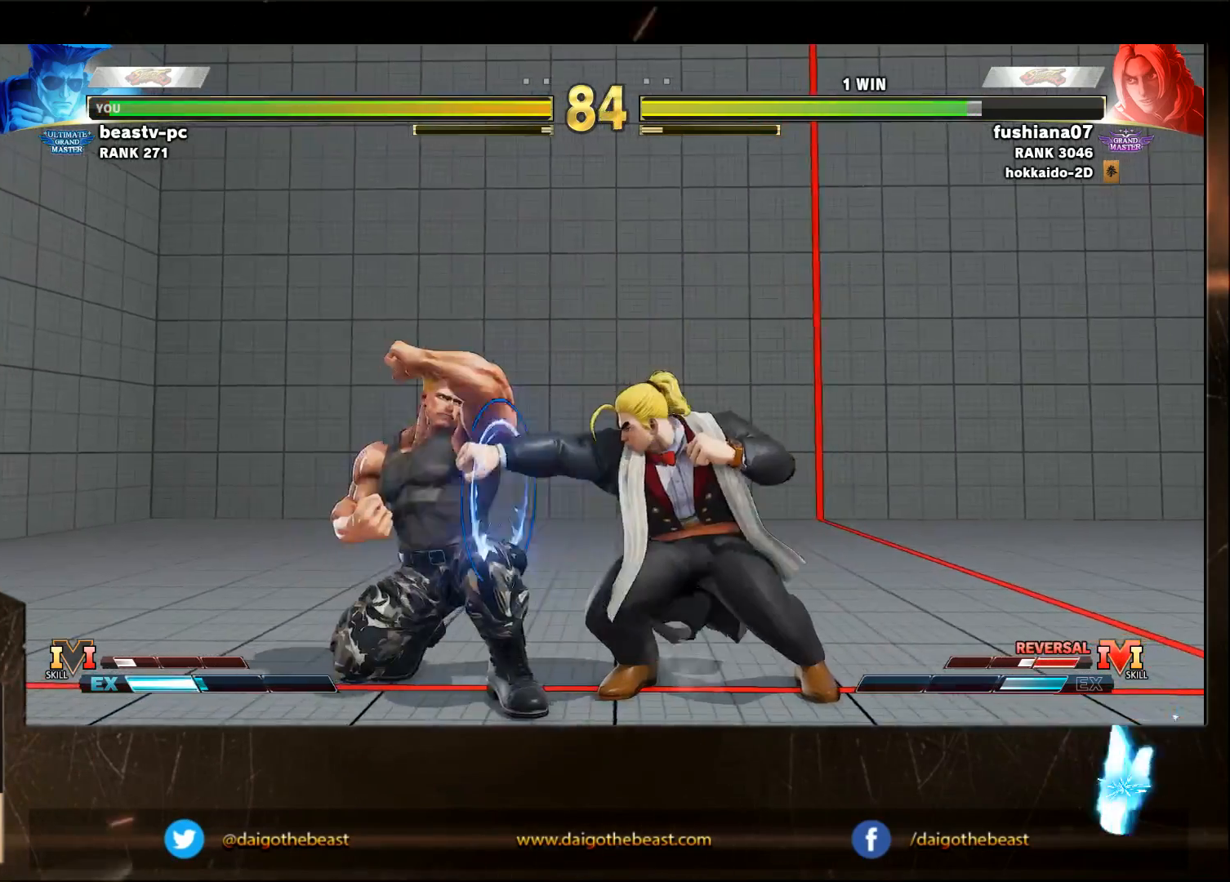
{"dt_ms": 500, "buttons": [], "left_stick": "down-left", "events": []}
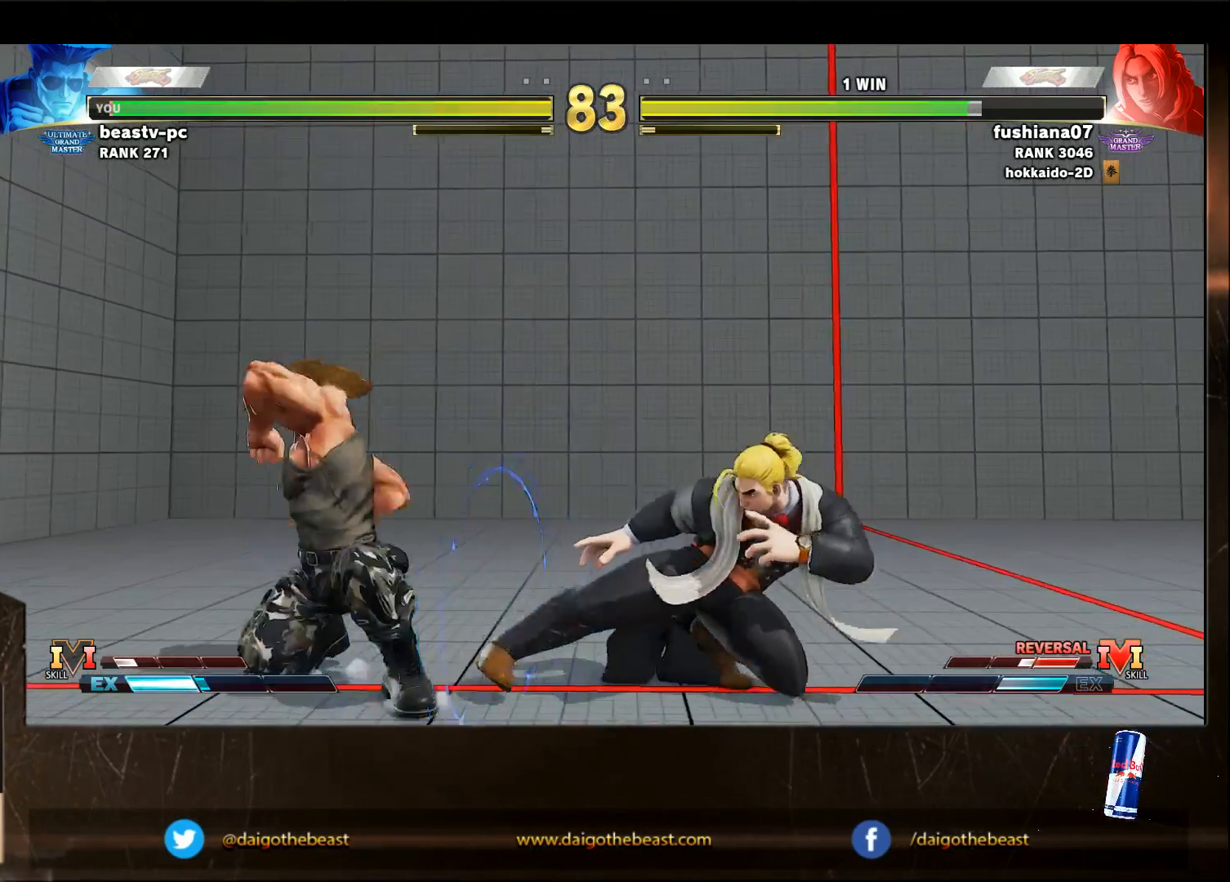
{"dt_ms": 500, "buttons": [], "left_stick": "down-left", "events": [[133, "R1", "down"], [133, "left_stick", "right"], [200, "R1", "up"], [200, "left_stick", "down-left"]]}
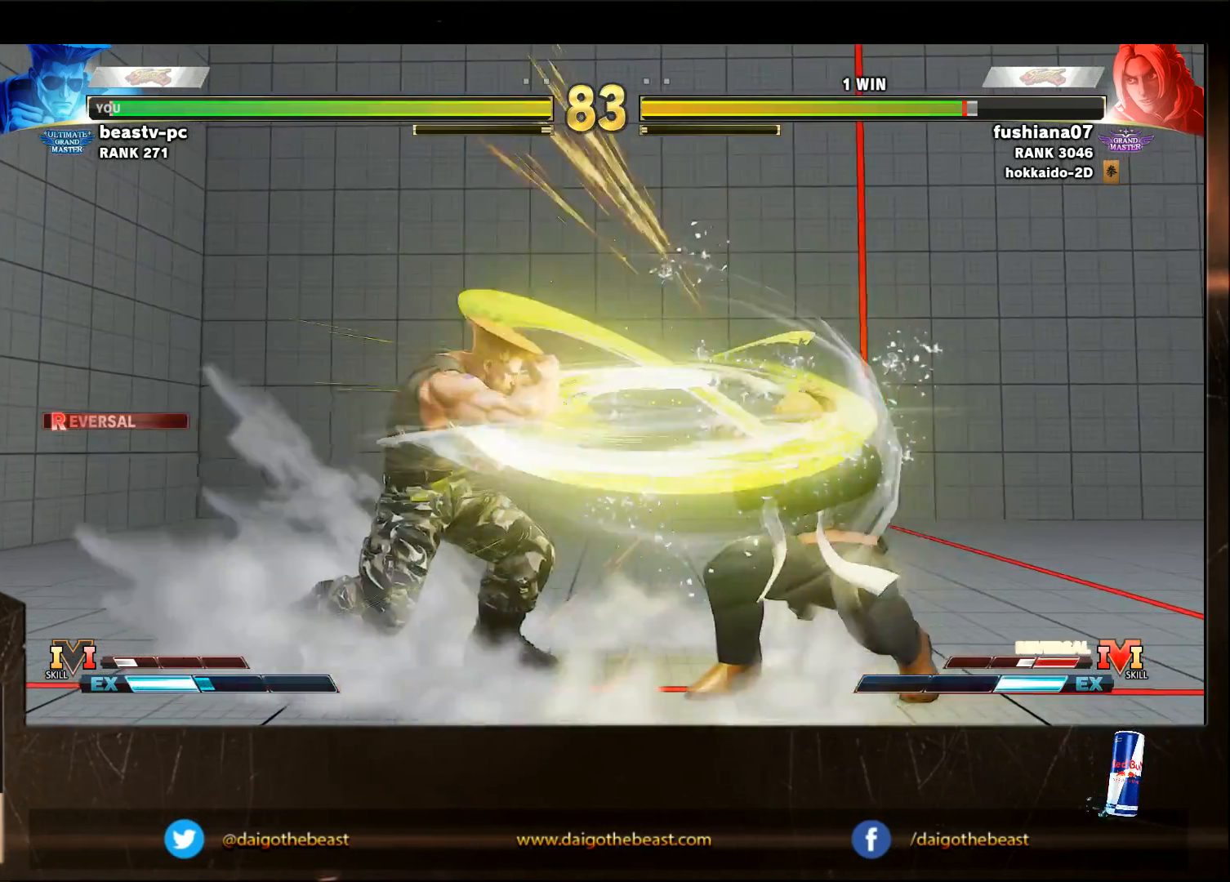
{"dt_ms": 500, "buttons": ["SQUARE"], "left_stick": "center", "events": [[250, "left_stick", "left"], [450, "left_stick", "center"], [500, "SQUARE", "down"]]}
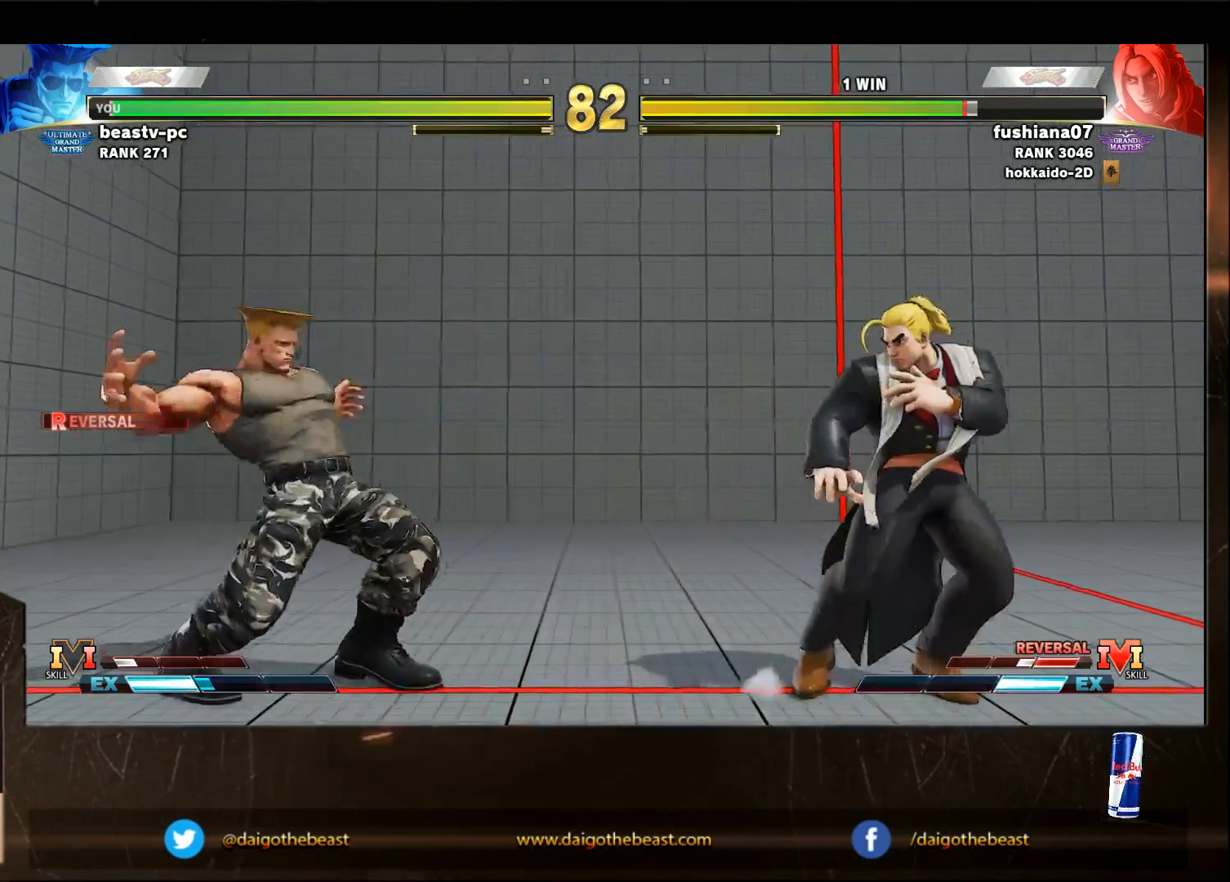
{"dt_ms": 500, "buttons": [], "left_stick": "down-left", "events": [[33, "SQUARE", "up"], [33, "left_stick", "down-left"]]}
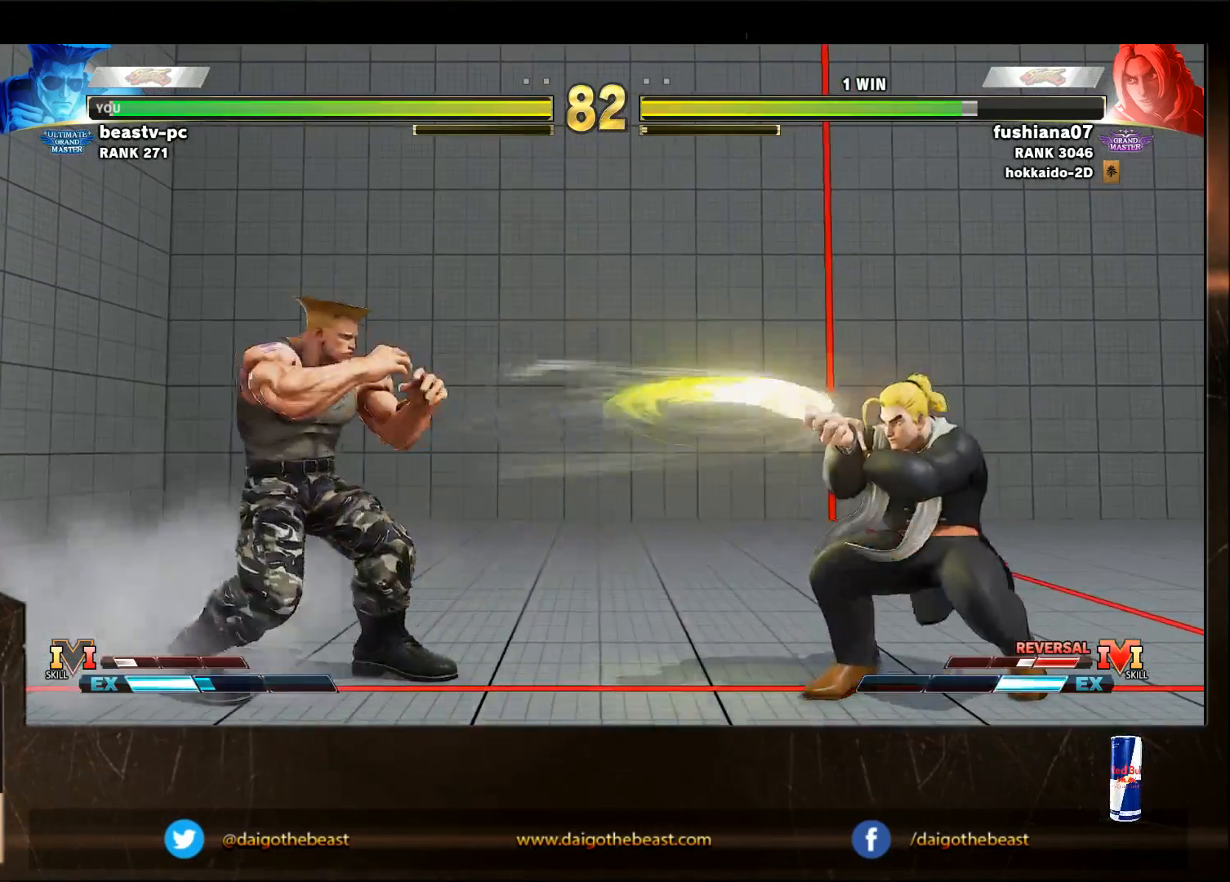
{"dt_ms": 500, "buttons": ["R1"], "left_stick": "right", "events": [[250, "SQUARE", "down"], [350, "SQUARE", "up"], [433, "R1", "down"], [433, "left_stick", "right"]]}
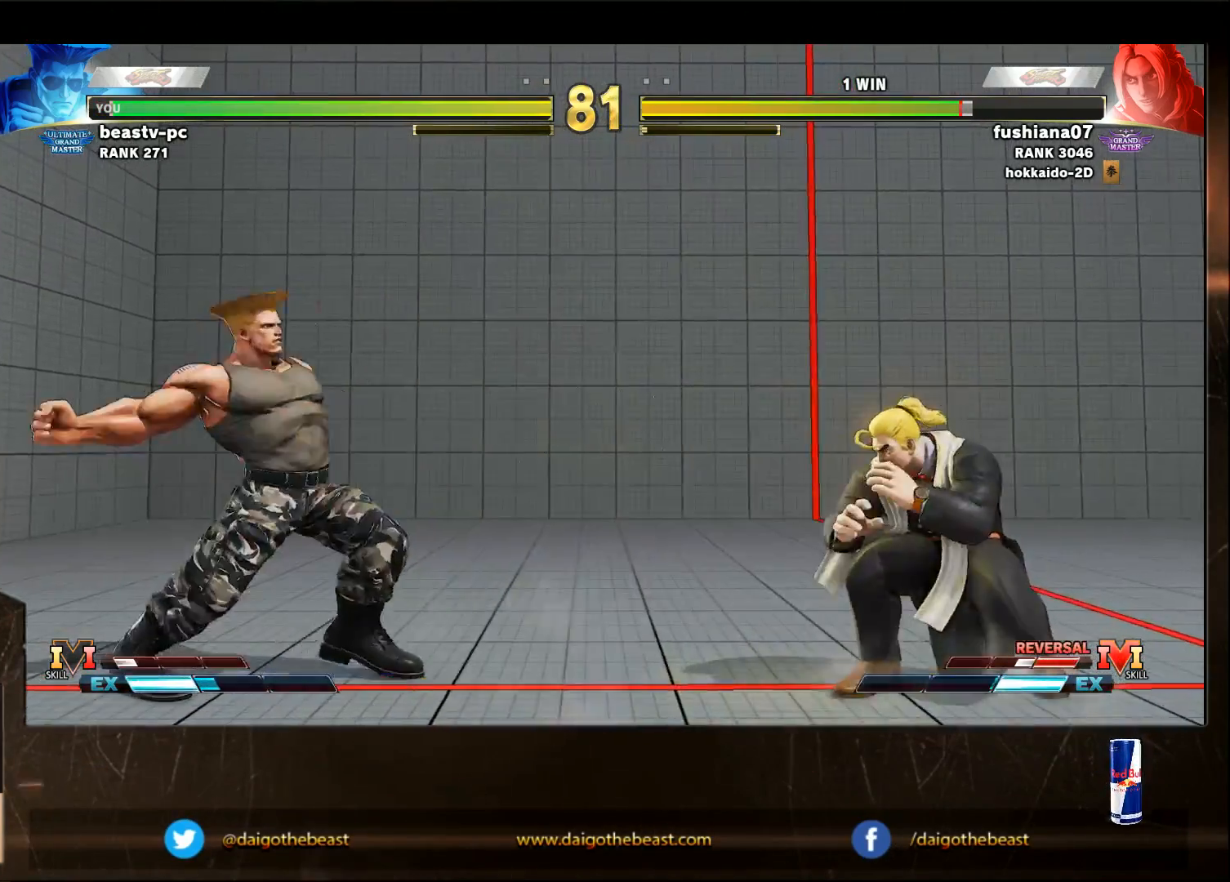
{"dt_ms": 500, "buttons": [], "left_stick": "down-left", "events": [[50, "R1", "up"], [50, "left_stick", "down-left"]]}
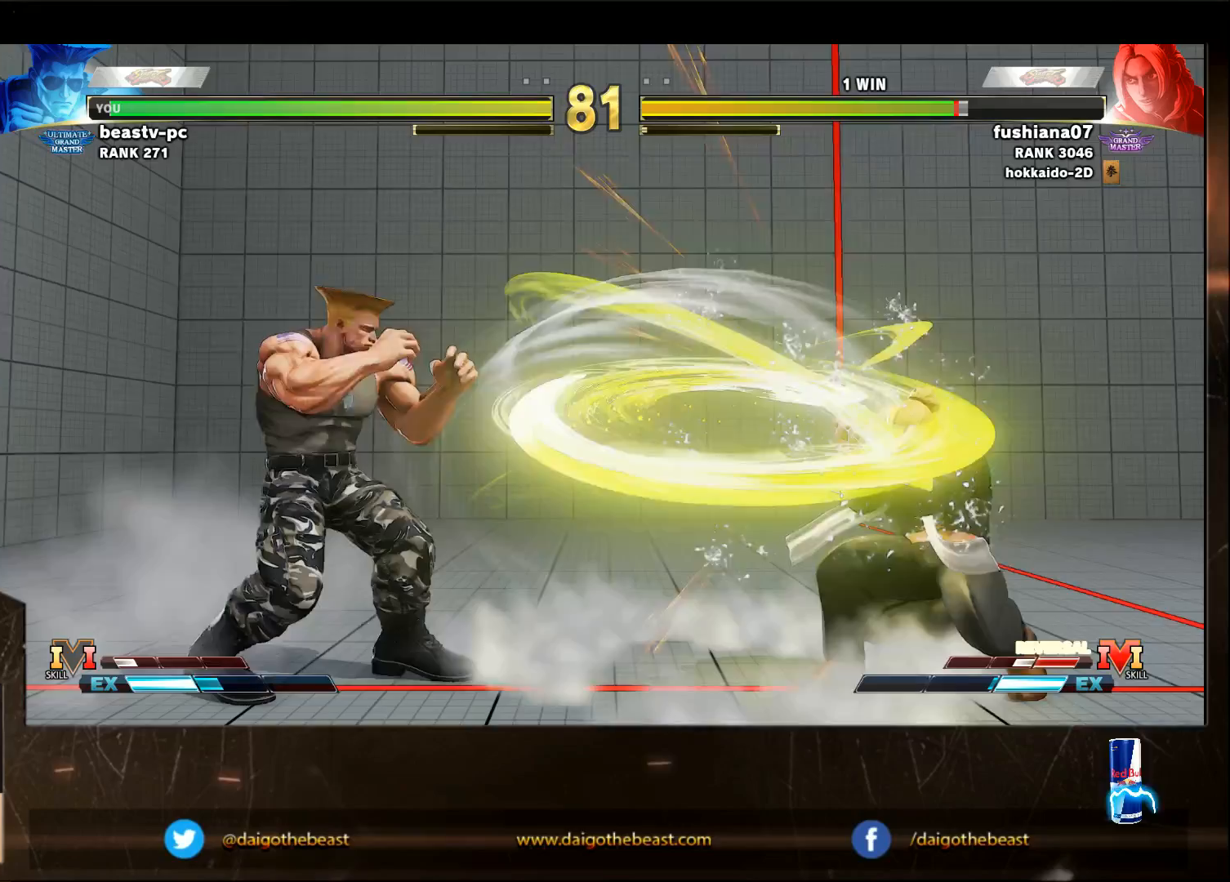
{"dt_ms": 500, "buttons": [], "left_stick": "down-left", "events": []}
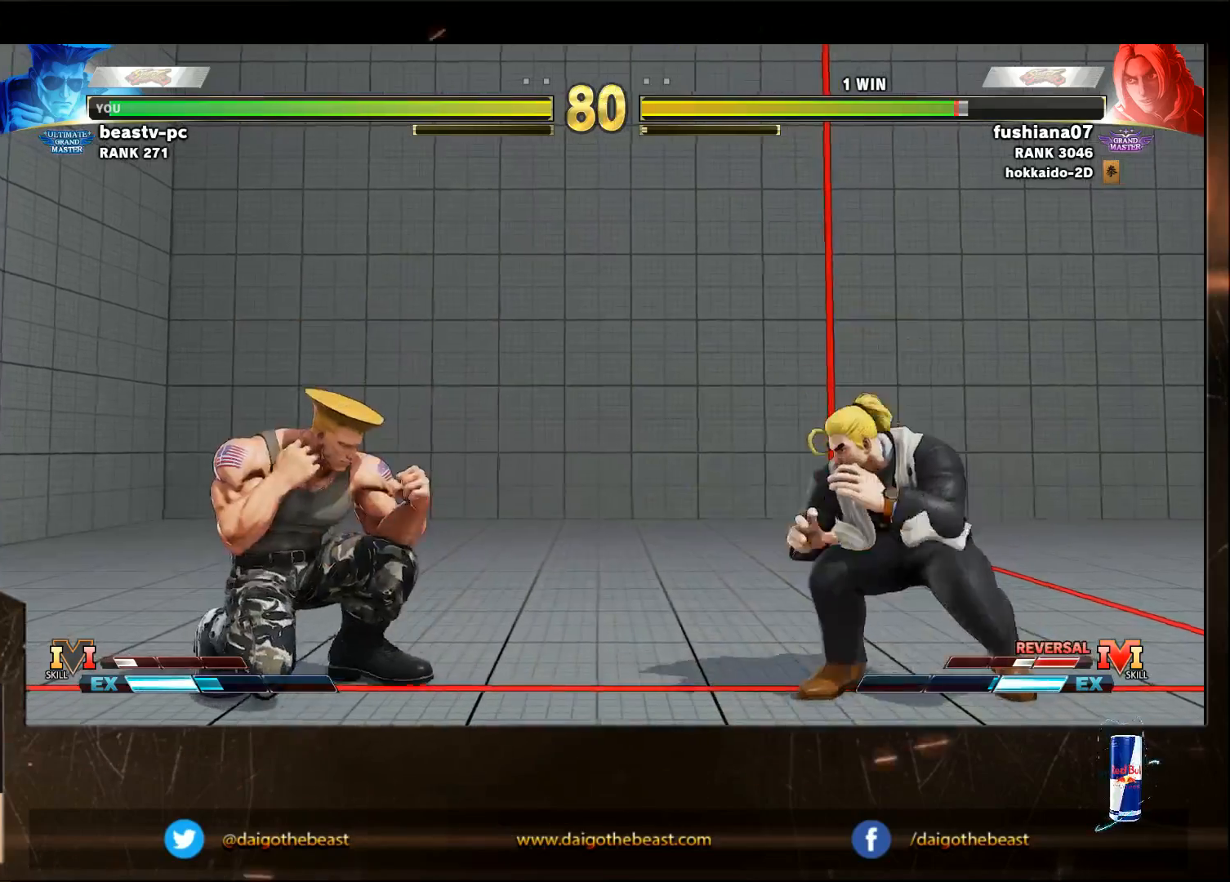
{"dt_ms": 500, "buttons": [], "left_stick": "down-left", "events": []}
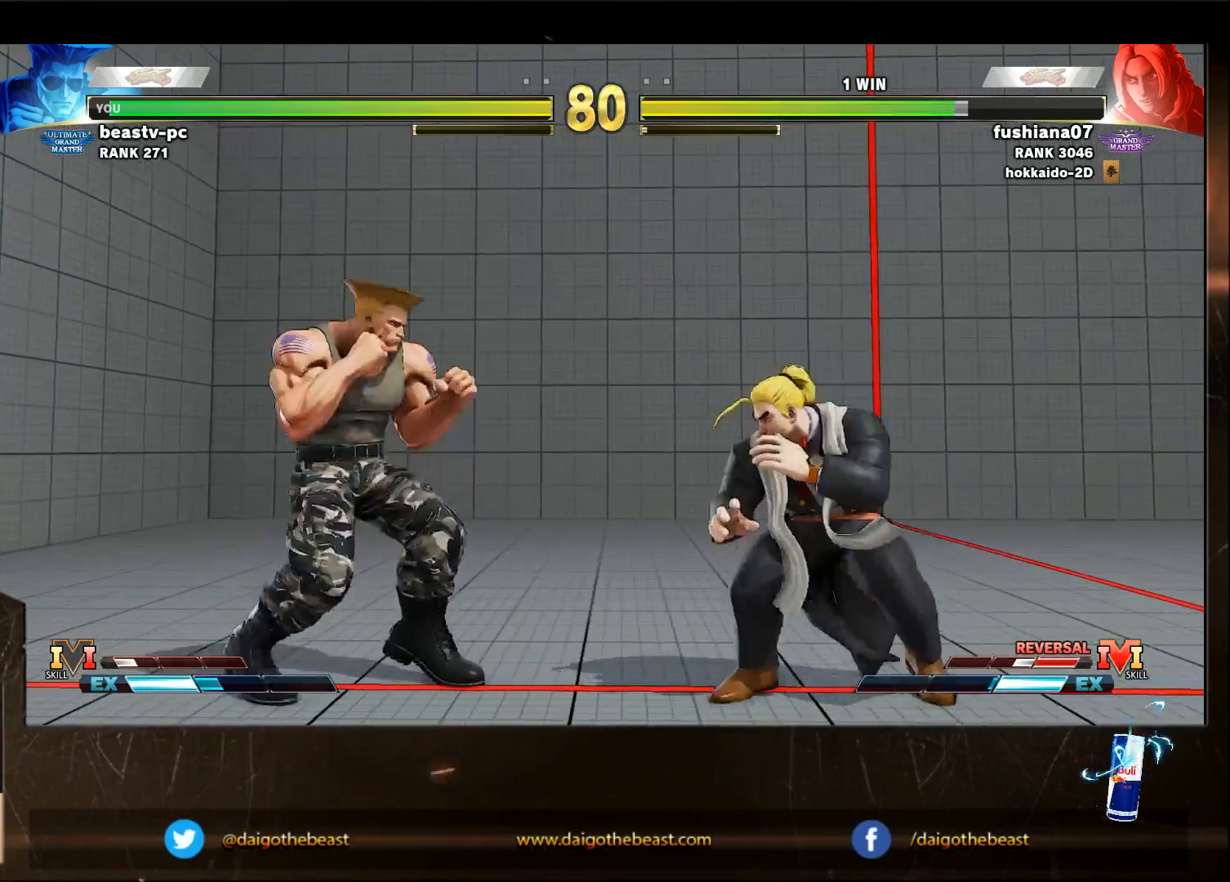
{"dt_ms": 500, "buttons": [], "left_stick": "down-left", "events": [[133, "left_stick", "left"], [233, "left_stick", "down-left"]]}
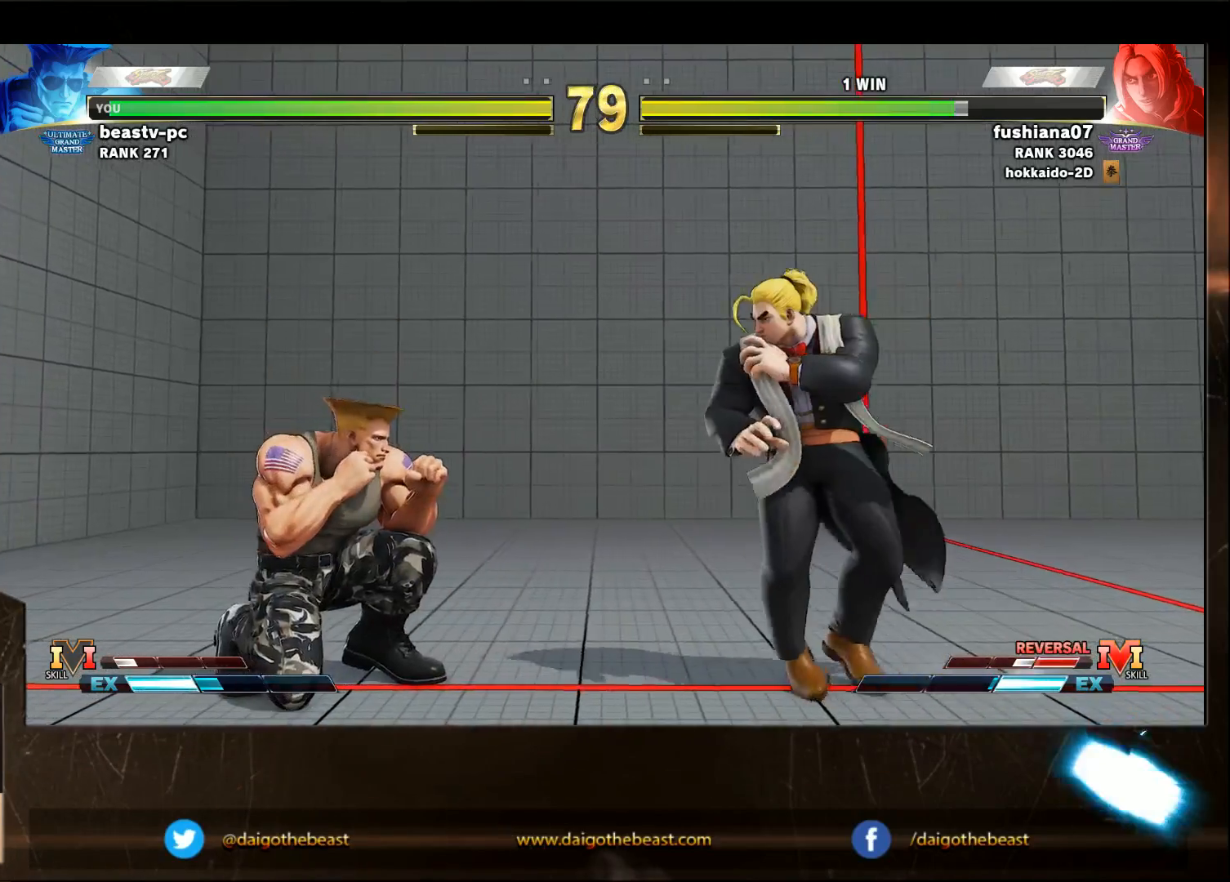
{"dt_ms": 500, "buttons": [], "left_stick": "down-left", "events": [[300, "R1", "down"], [300, "left_stick", "right"], [400, "R1", "up"], [400, "left_stick", "down-left"]]}
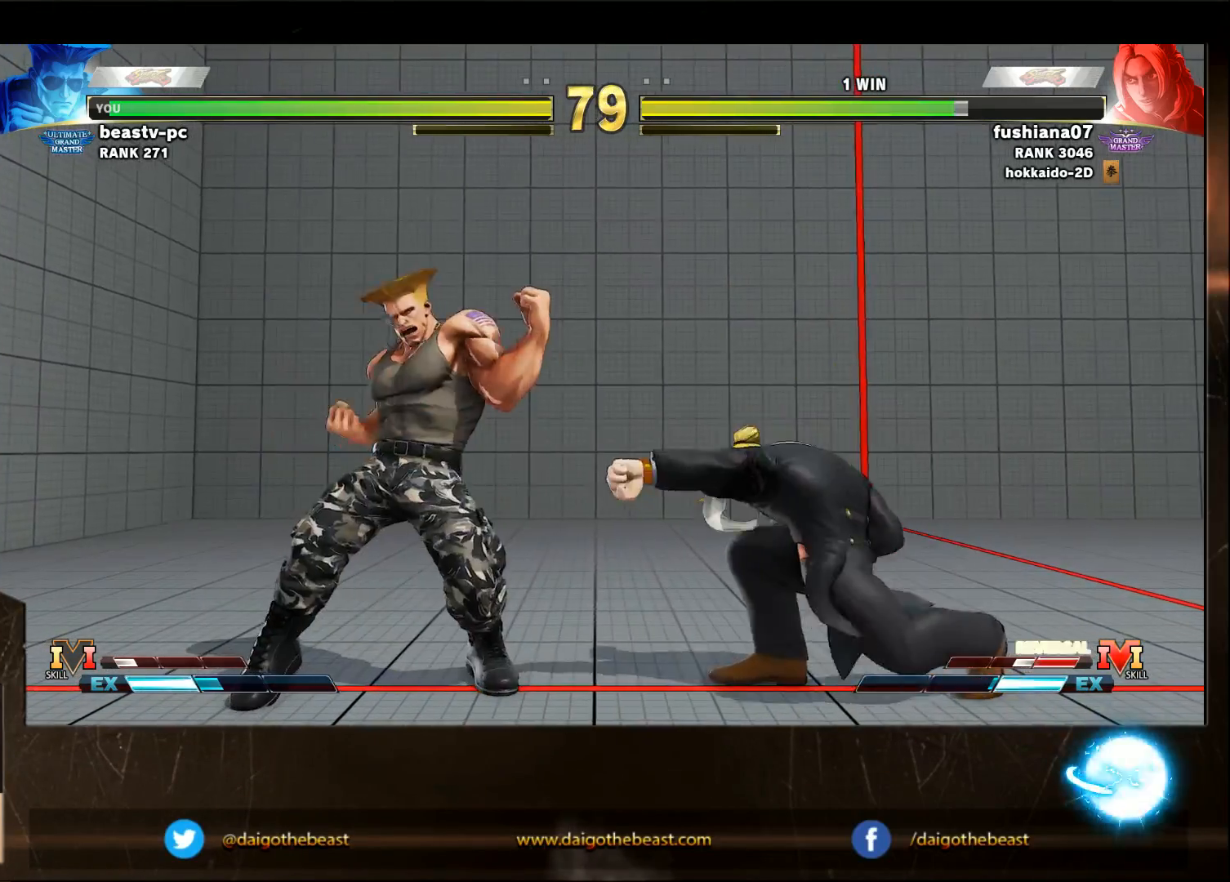
{"dt_ms": 500, "buttons": ["SQUARE"], "left_stick": "down-left", "events": [[450, "SQUARE", "down"]]}
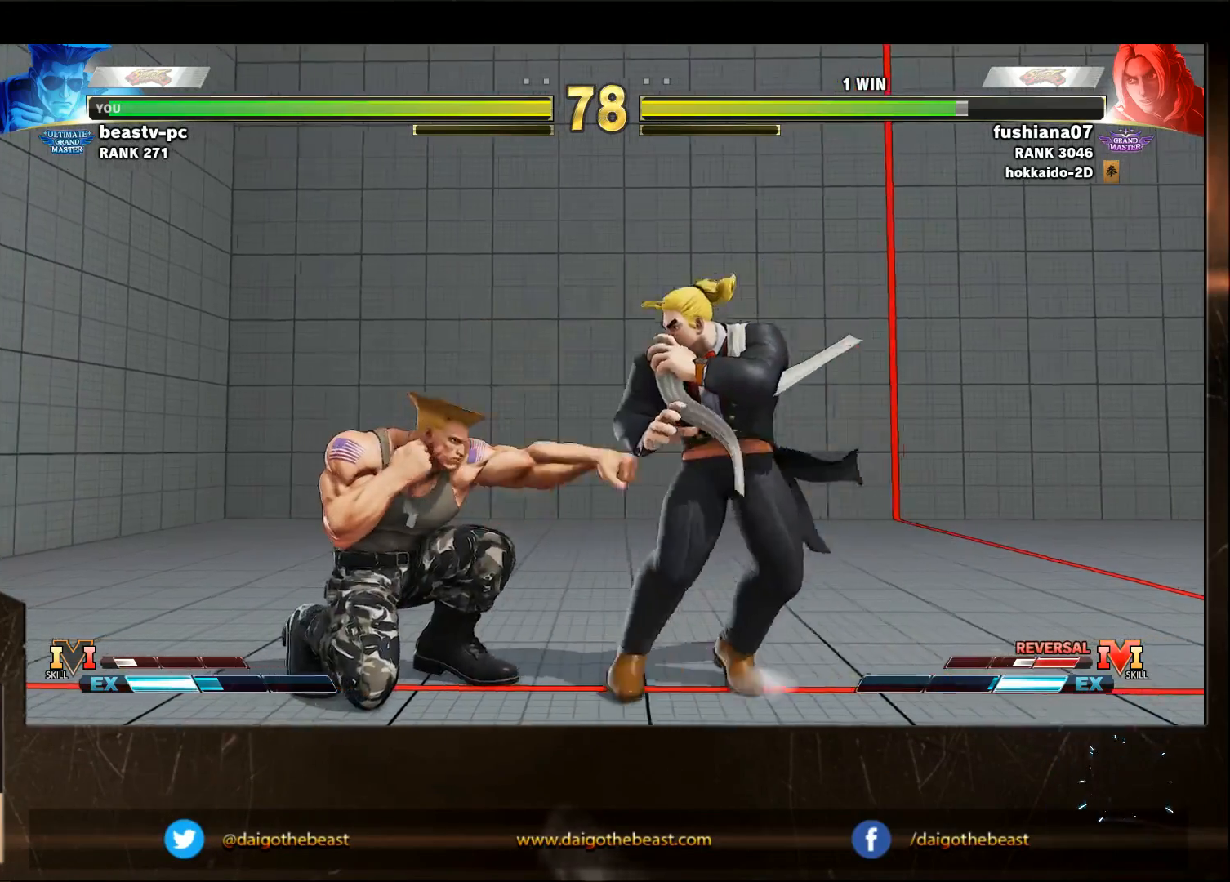
{"dt_ms": 500, "buttons": ["R1"], "left_stick": "center", "events": [[50, "SQUARE", "up"], [350, "left_stick", "left"], [450, "R1", "down"], [450, "left_stick", "center"]]}
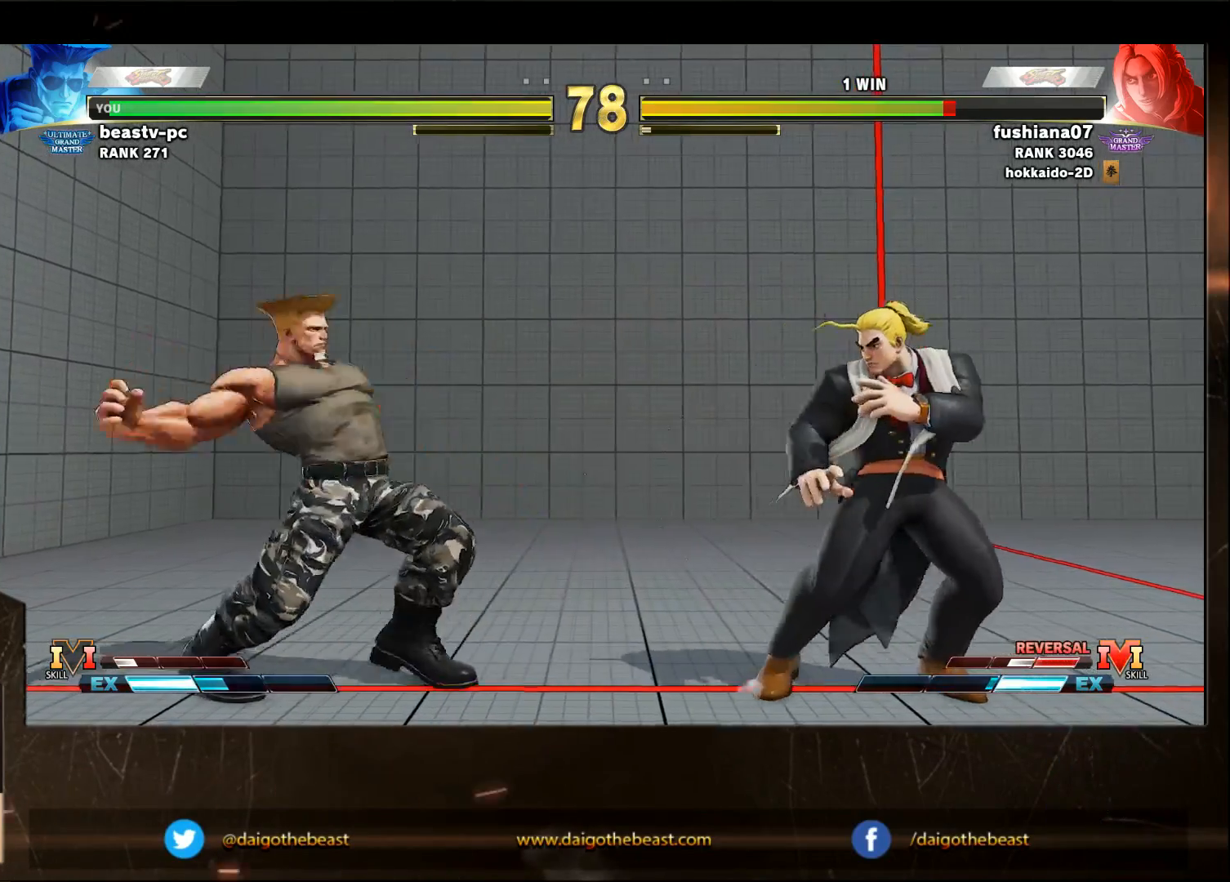
{"dt_ms": 500, "buttons": [], "left_stick": "down-left", "events": [[33, "R1", "up"], [33, "left_stick", "down-left"]]}
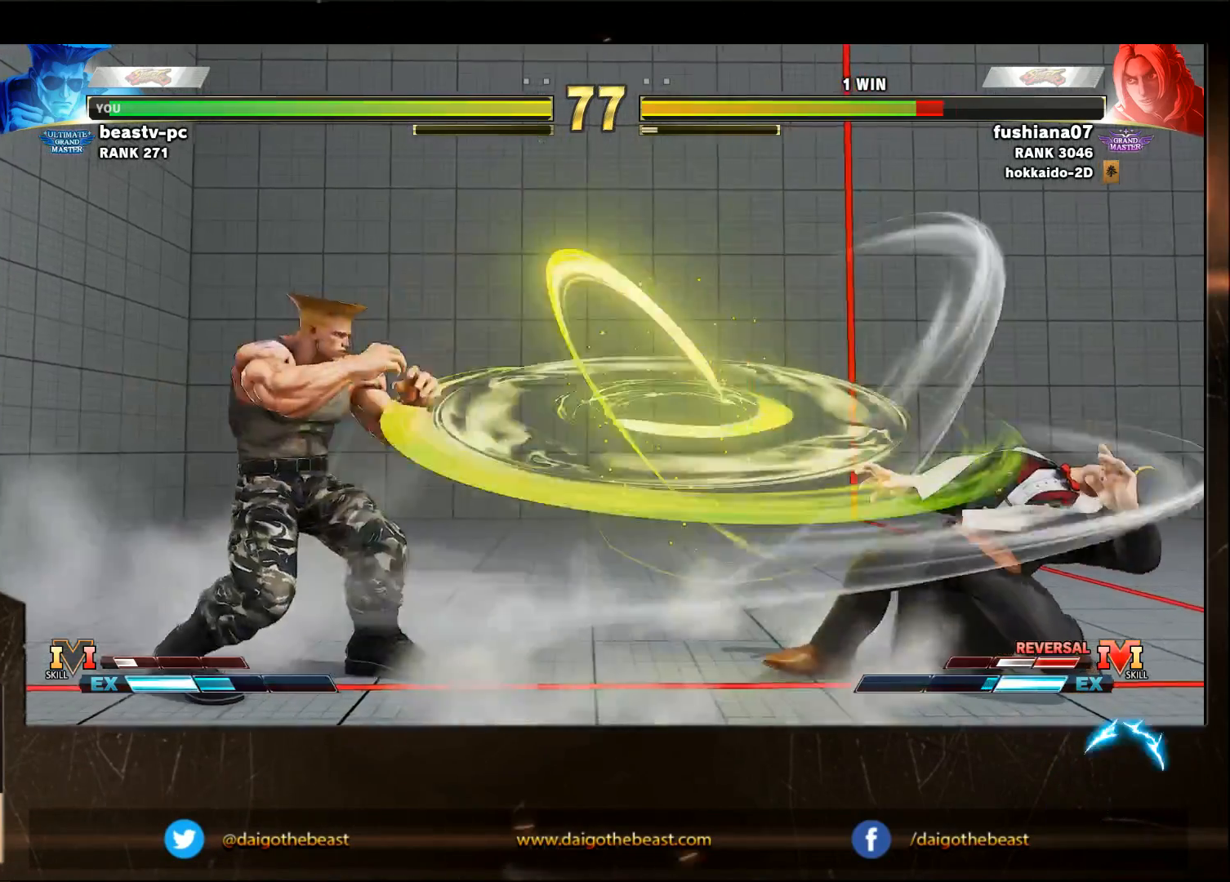
{"dt_ms": 500, "buttons": ["SQUARE"], "left_stick": "down-left", "events": [[150, "TRIANGLE", "down"], [250, "TRIANGLE", "up"], [450, "SQUARE", "down"]]}
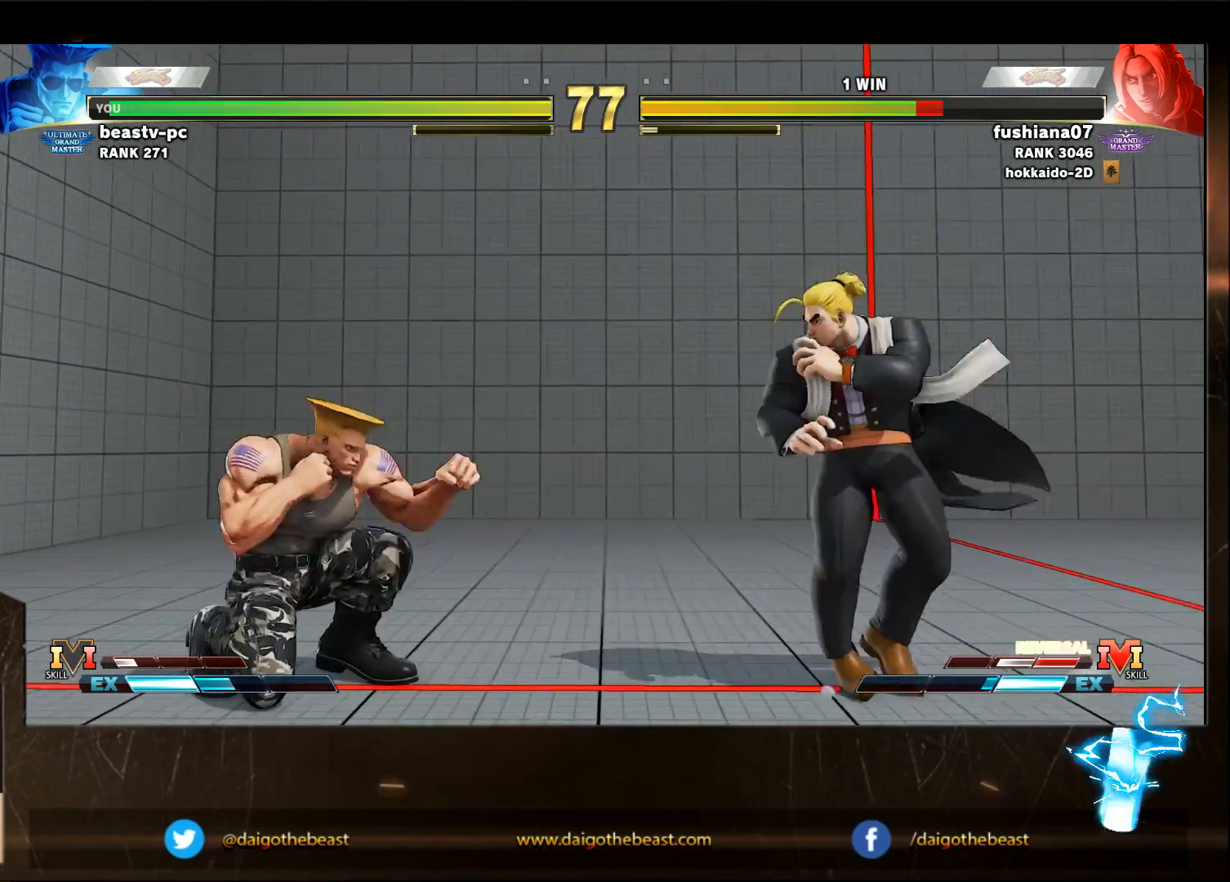
{"dt_ms": 500, "buttons": [], "left_stick": "down-left", "events": [[50, "SQUARE", "up"], [233, "R1", "down"], [233, "left_stick", "left"], [350, "R1", "up"], [350, "left_stick", "down-left"]]}